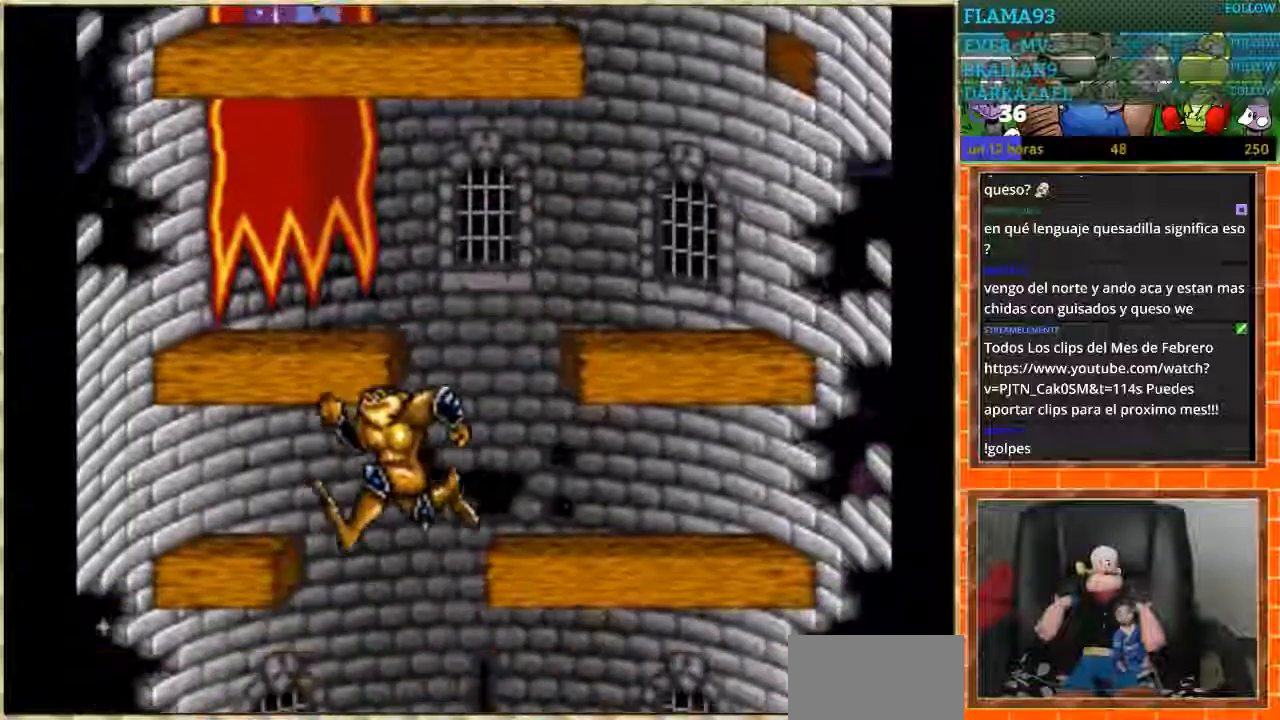
Gameplay with a controller (Nintendo layout); each line is a JSON object with the inputs held at the frame after it. "events" lists button and stick changes between this image and that frame as [ms after this image, input, new state], when the widget could be followed in between. Not read: L1 L3 R3 Y.
{"buttons": ["DPAD_RIGHT"], "events": [[501, "DPAD_RIGHT", "down"]]}
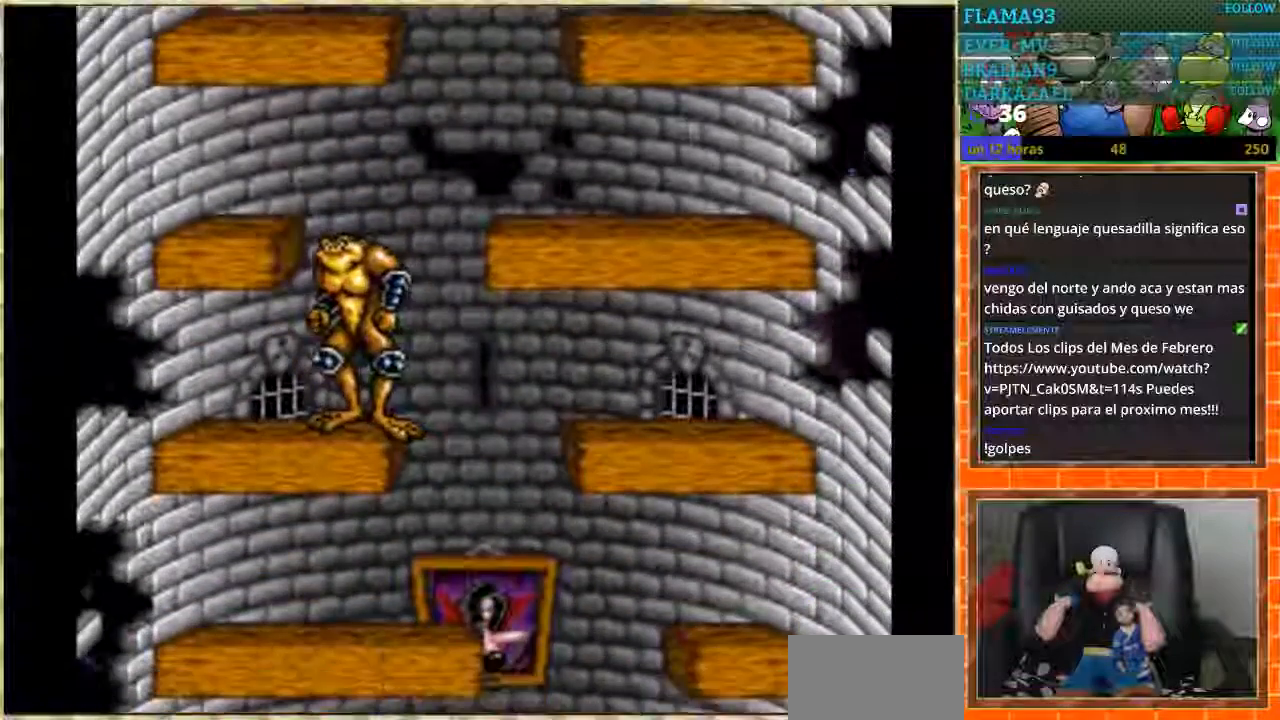
{"buttons": [], "events": [[267, "DPAD_RIGHT", "up"]]}
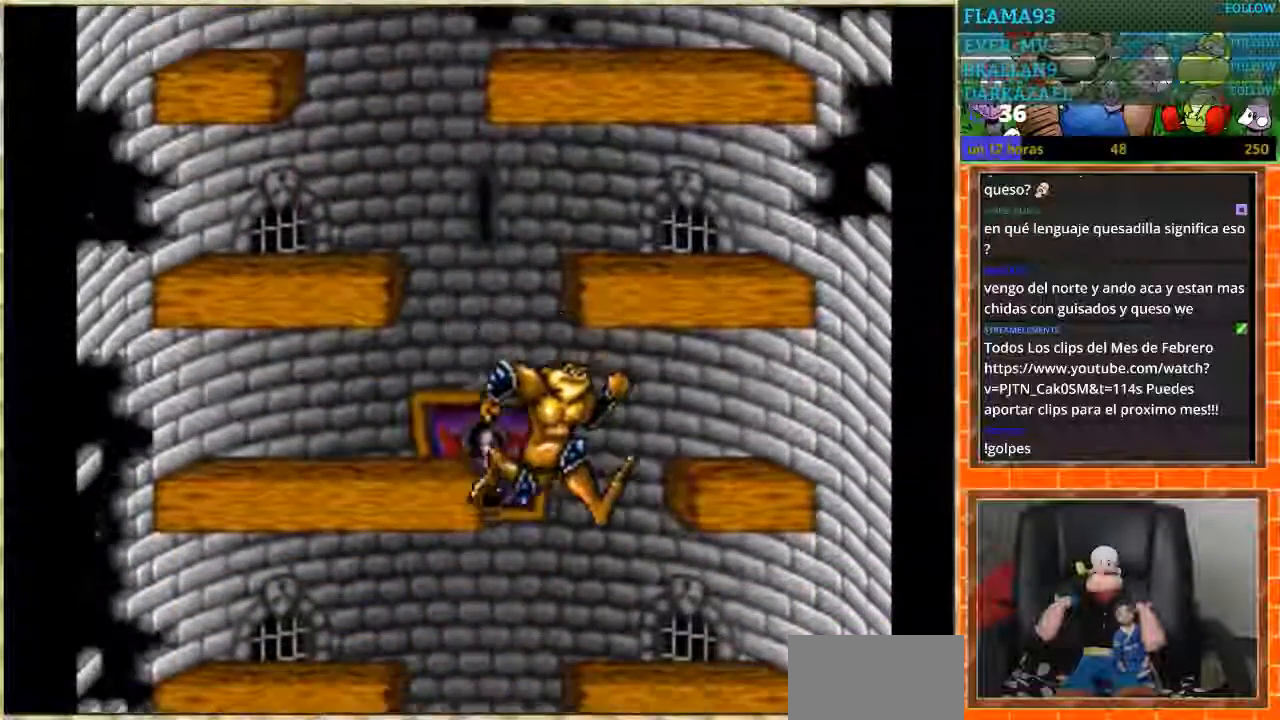
{"buttons": [], "events": [[67, "DPAD_LEFT", "down"], [334, "DPAD_LEFT", "up"]]}
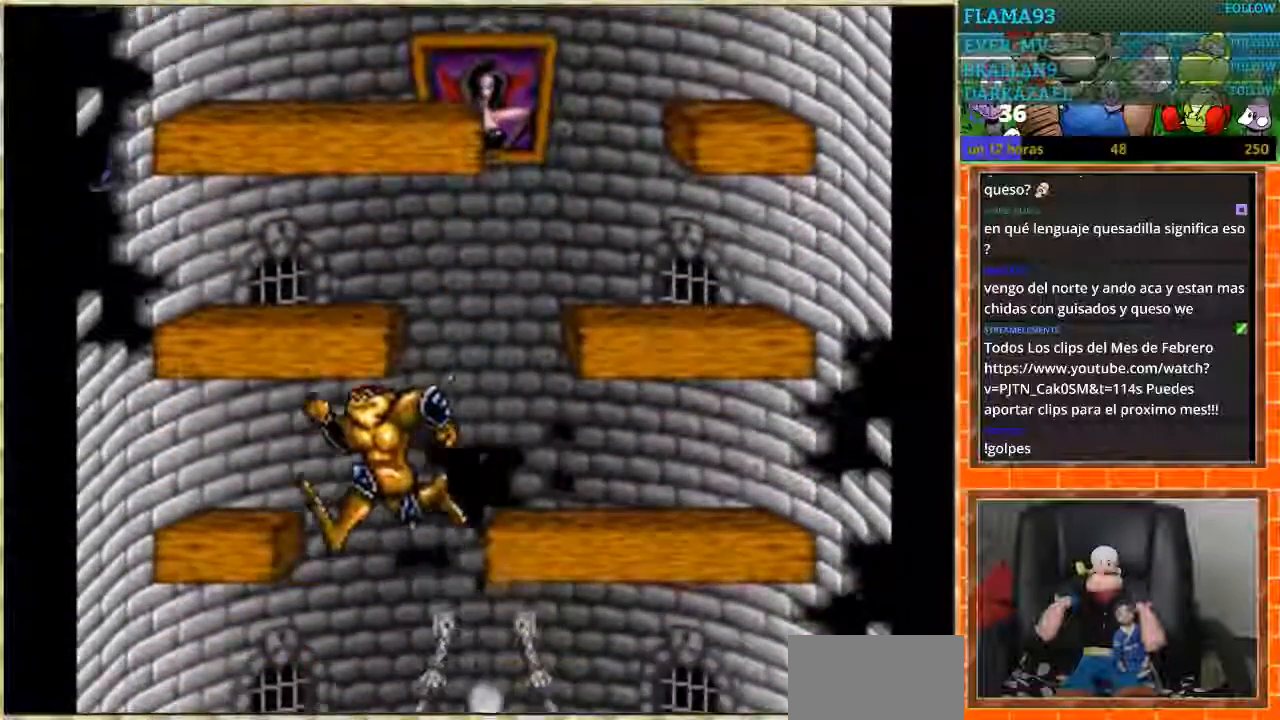
{"buttons": [], "events": []}
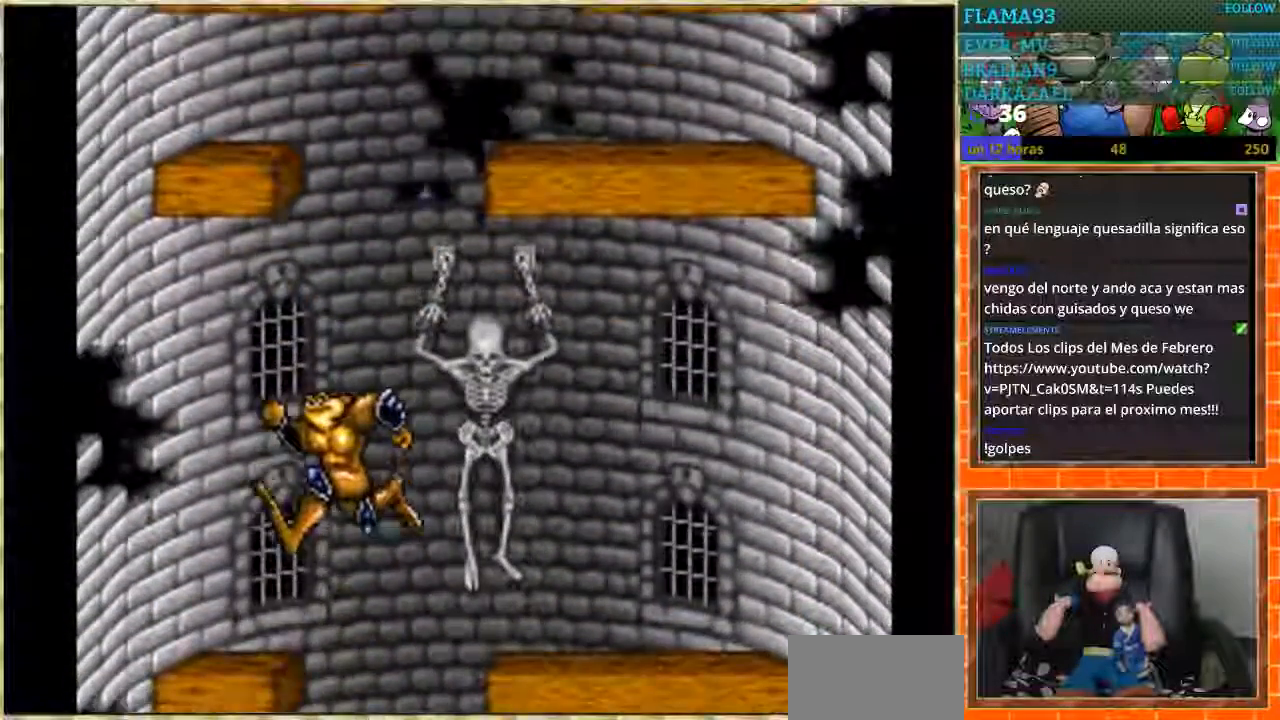
{"buttons": ["DPAD_RIGHT"], "events": [[334, "DPAD_RIGHT", "down"]]}
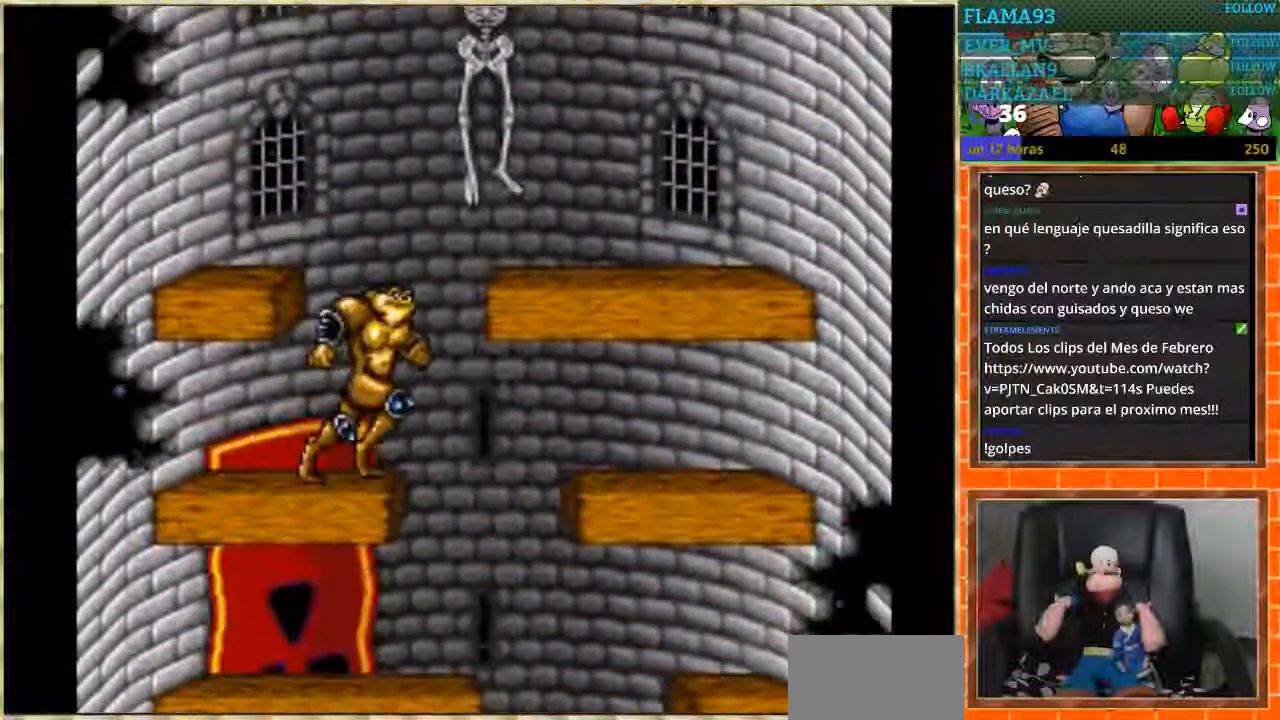
{"buttons": [], "events": [[233, "DPAD_RIGHT", "up"], [333, "DPAD_LEFT", "down"], [467, "DPAD_LEFT", "up"]]}
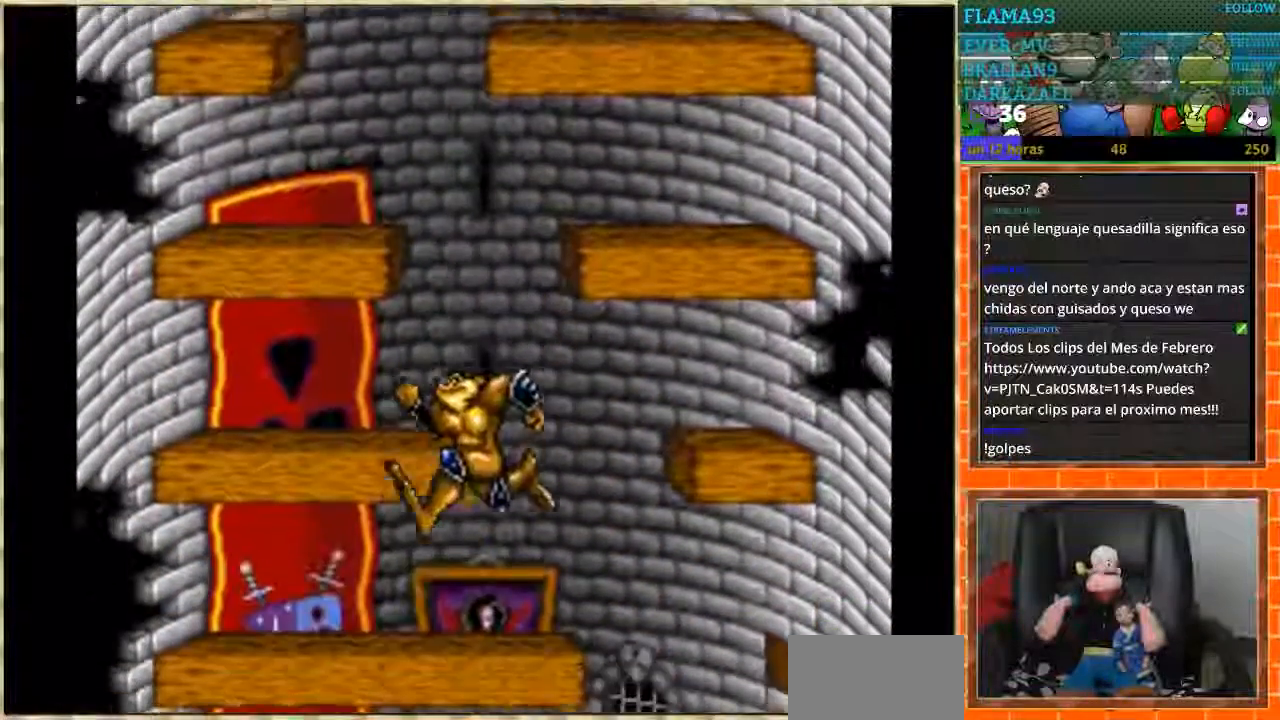
{"buttons": ["DPAD_RIGHT"]}
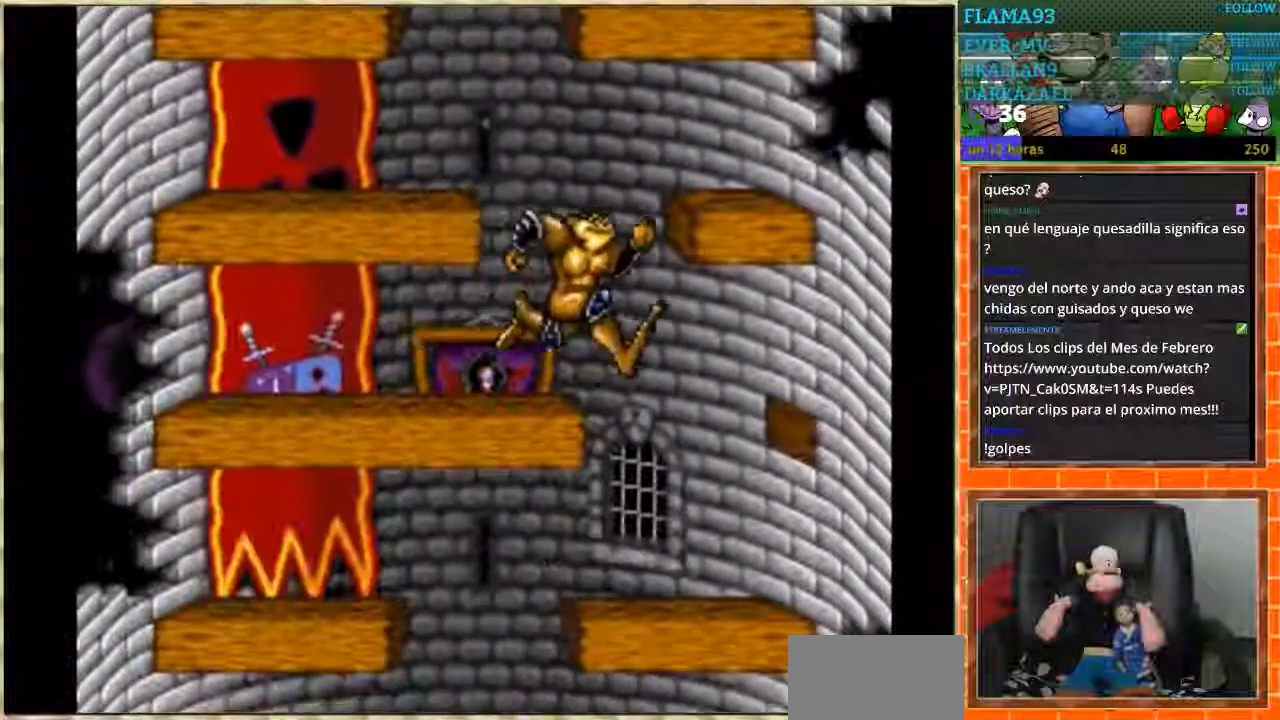
{"buttons": ["DPAD_RIGHT"], "events": [[33, "DPAD_RIGHT", "up"], [100, "DPAD_LEFT", "down"], [433, "DPAD_DOWN", "down"], [433, "DPAD_LEFT", "up"], [433, "DPAD_RIGHT", "down"], [467, "DPAD_DOWN", "up"]]}
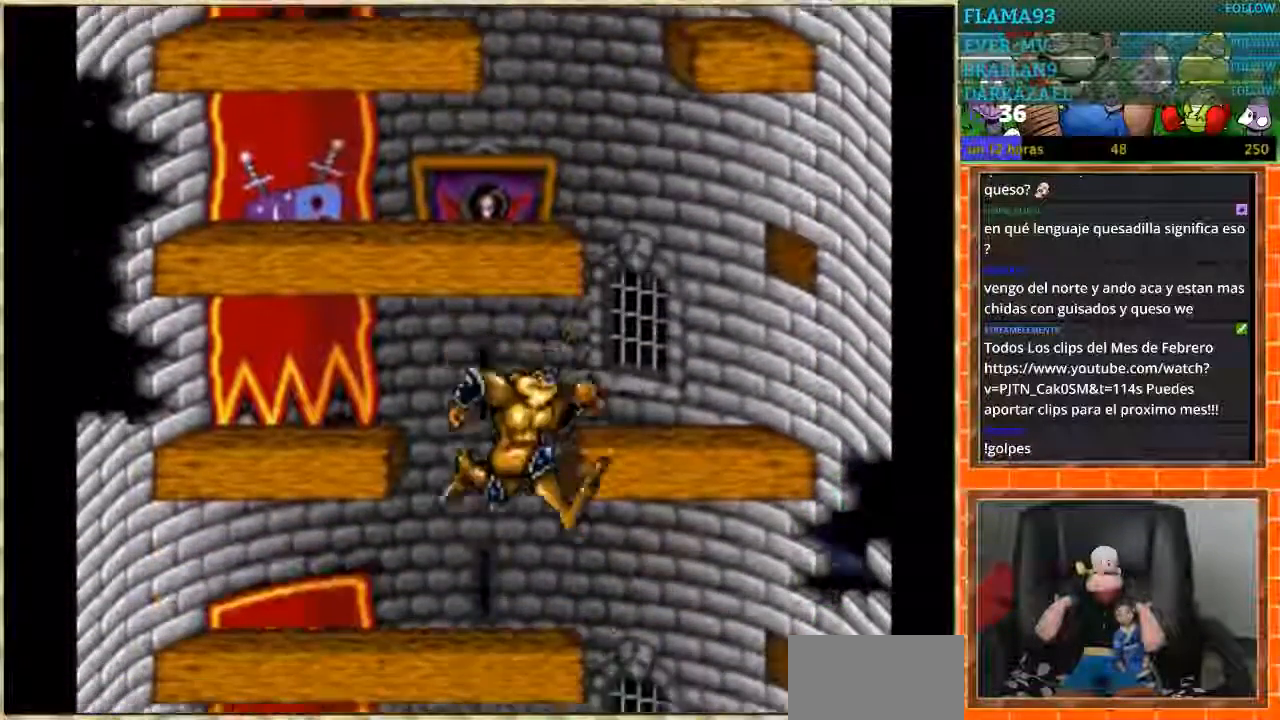
{"buttons": ["DPAD_LEFT"], "events": [[334, "DPAD_RIGHT", "up"], [367, "DPAD_LEFT", "down"]]}
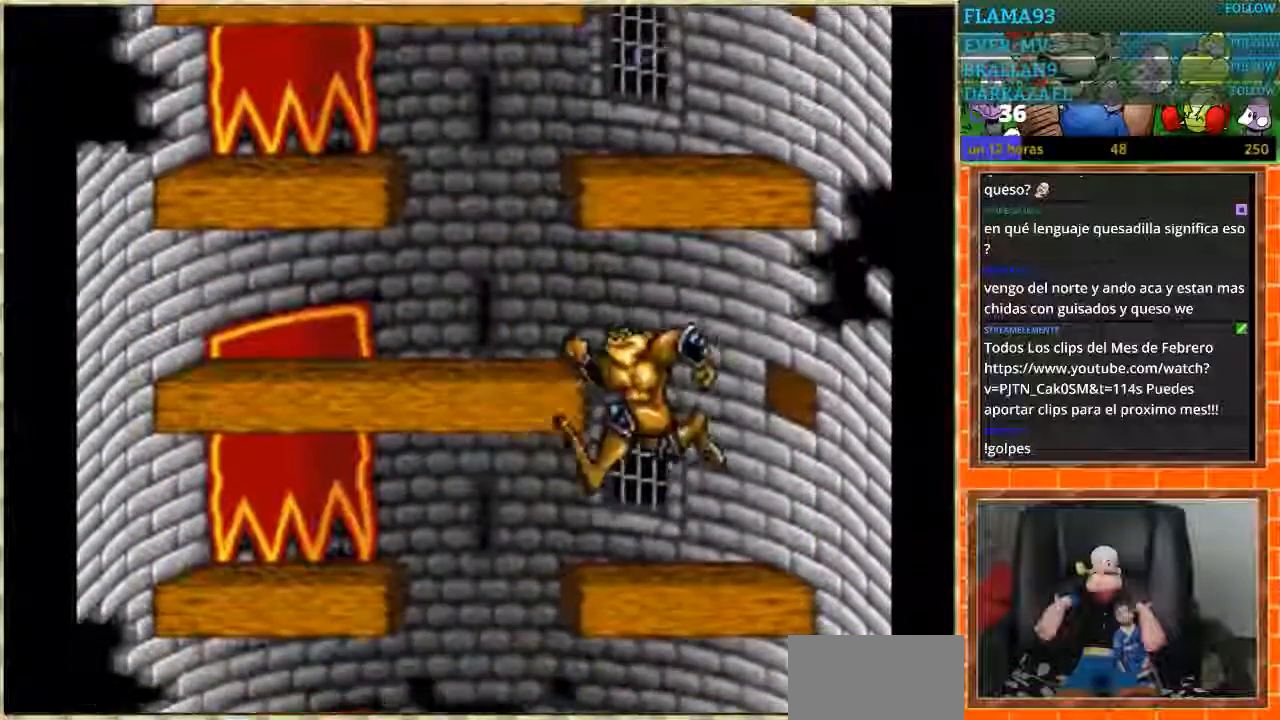
{"buttons": ["DPAD_RIGHT"], "events": [[233, "DPAD_DOWN", "down"], [233, "DPAD_LEFT", "up"], [267, "DPAD_DOWN", "up"], [267, "DPAD_RIGHT", "down"]]}
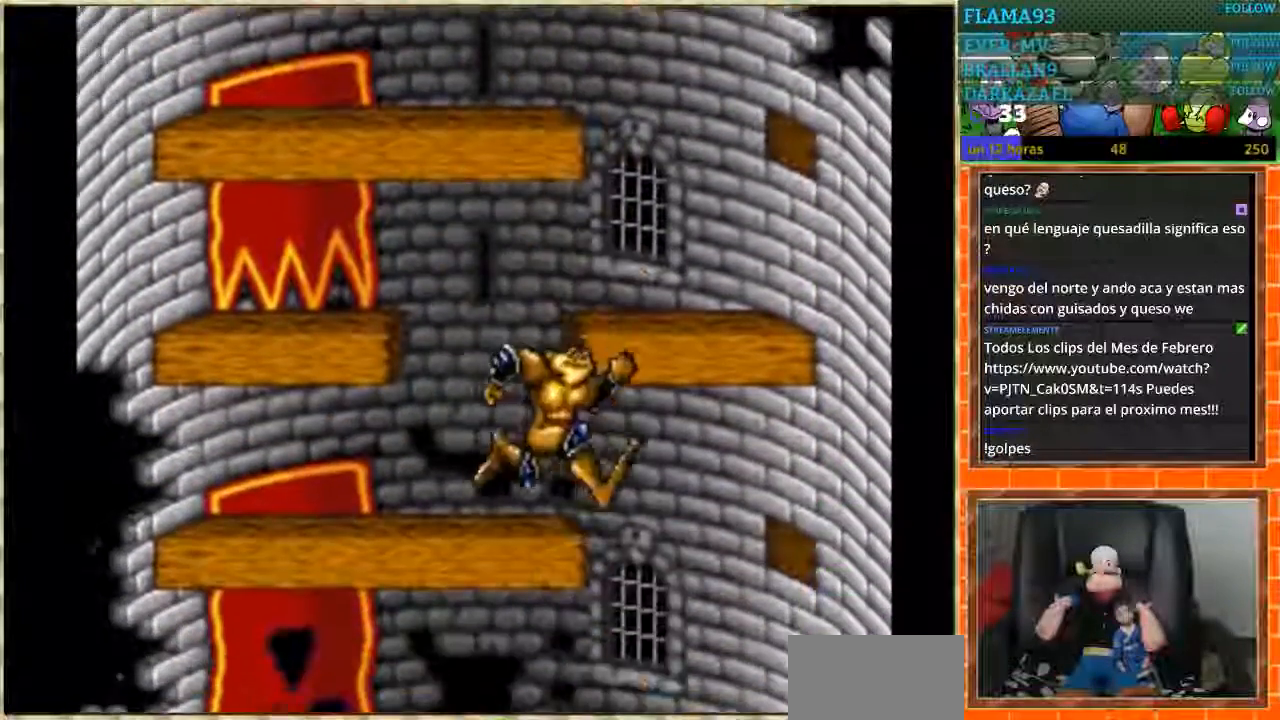
{"buttons": ["DPAD_LEFT"], "events": [[167, "DPAD_LEFT", "down"], [167, "DPAD_RIGHT", "up"]]}
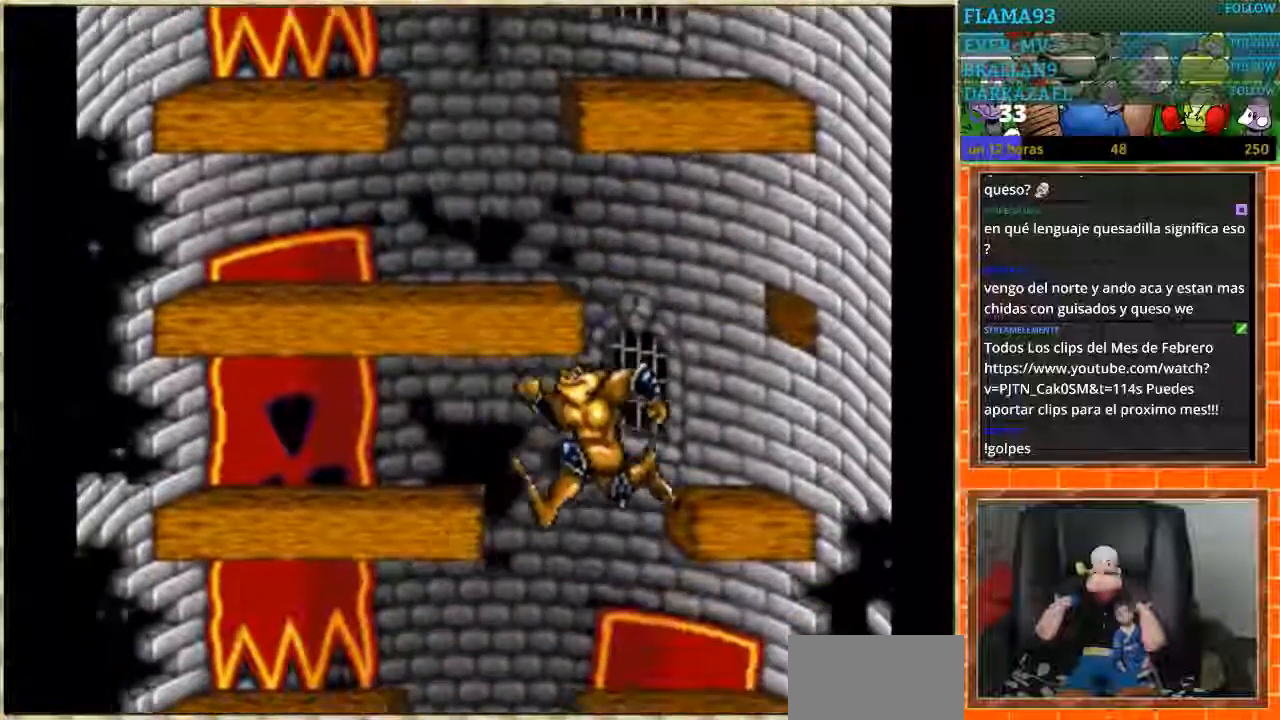
{"buttons": [], "events": [[34, "DPAD_LEFT", "up"], [200, "DPAD_LEFT", "down"], [367, "DPAD_LEFT", "up"]]}
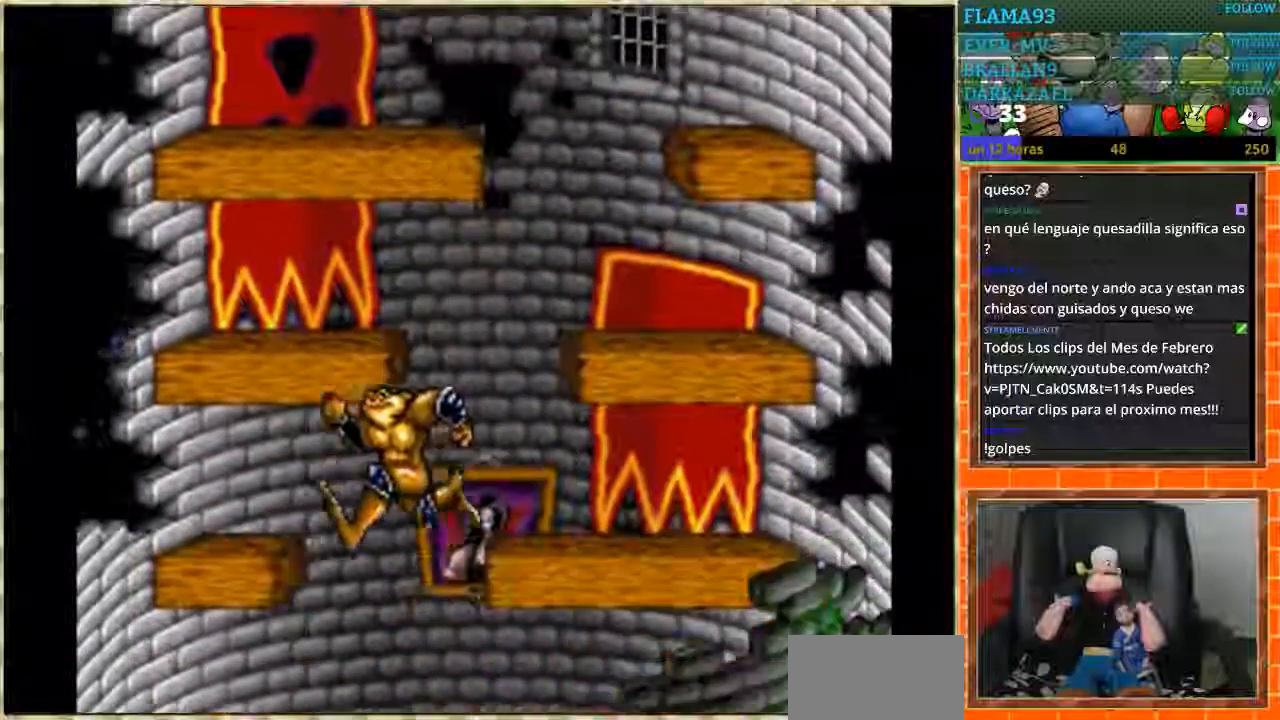
{"buttons": [], "events": [[67, "DPAD_LEFT", "down"], [200, "DPAD_LEFT", "up"]]}
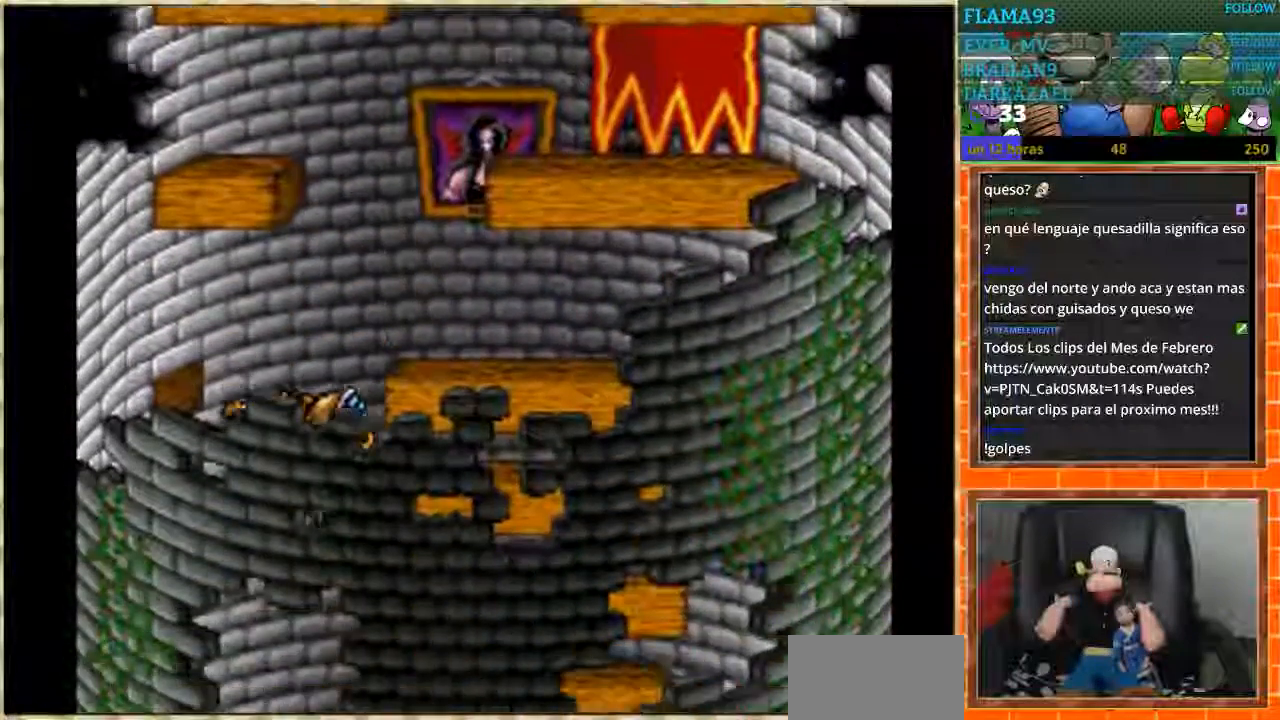
{"buttons": ["DPAD_RIGHT"], "events": [[267, "DPAD_RIGHT", "down"]]}
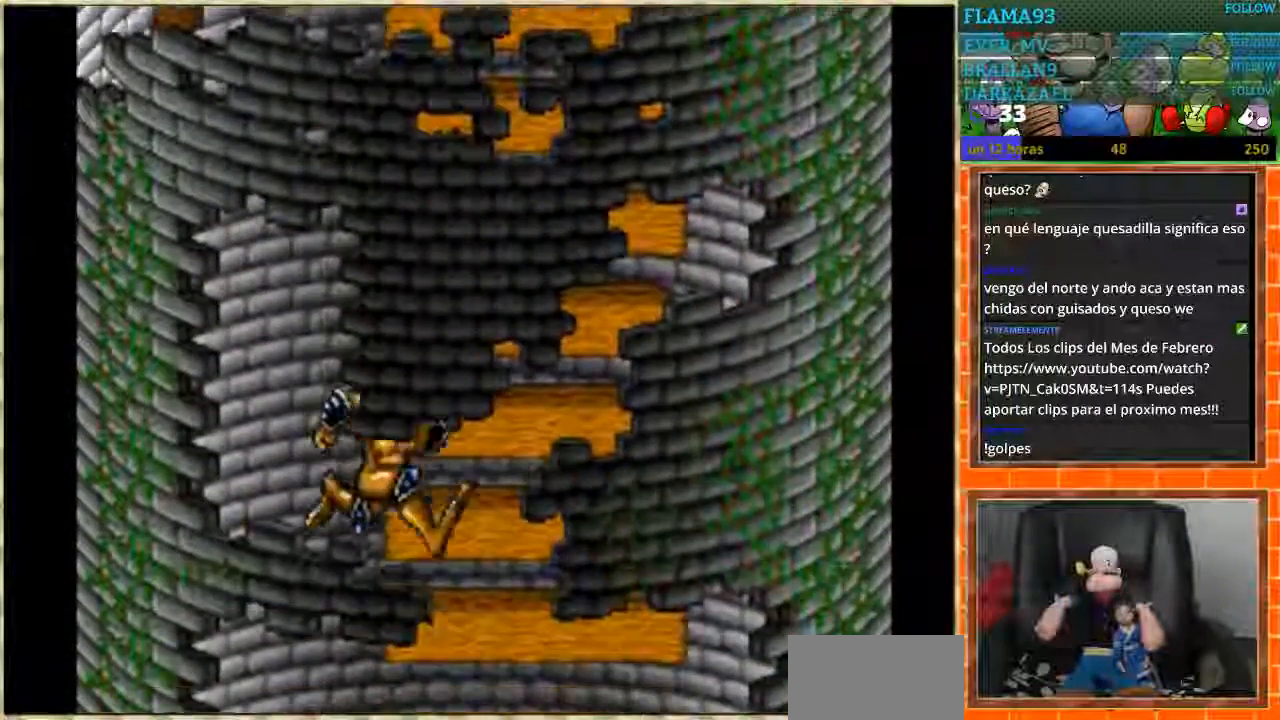
{"buttons": ["DPAD_LEFT"], "events": [[467, "DPAD_RIGHT", "up"], [500, "DPAD_LEFT", "down"]]}
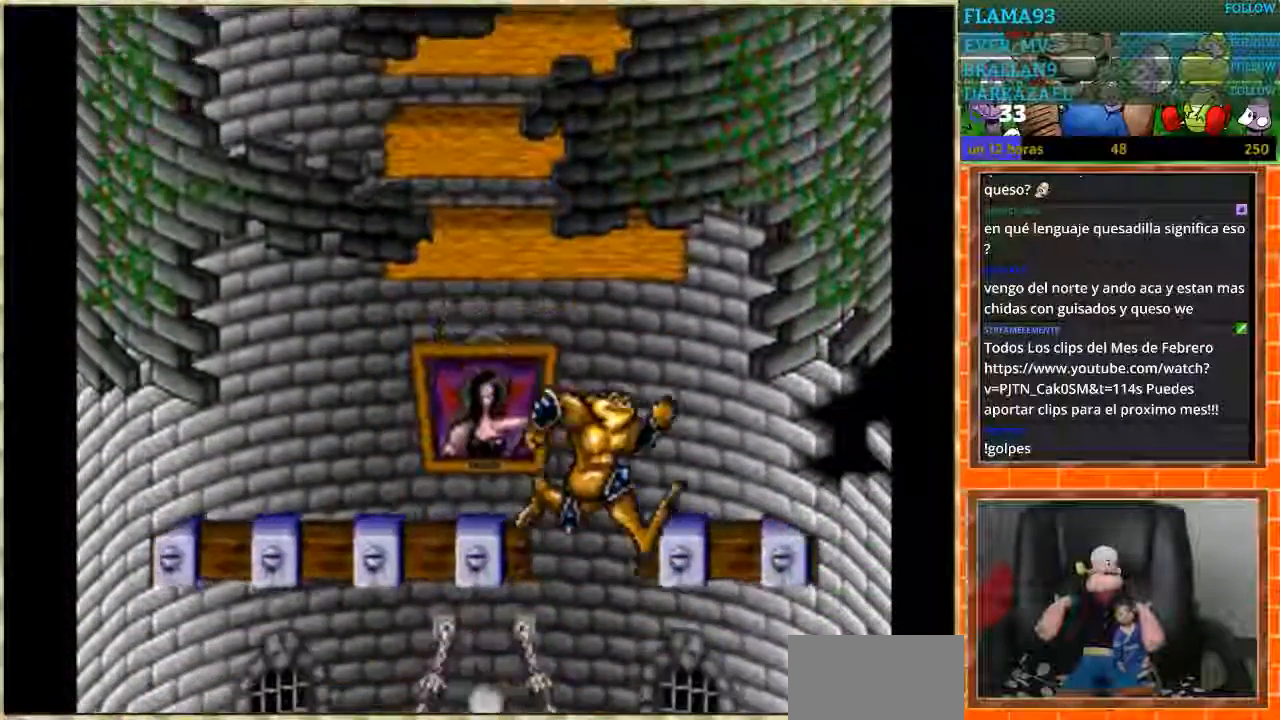
{"buttons": ["DPAD_LEFT"], "events": [[234, "DPAD_LEFT", "up"], [334, "DPAD_LEFT", "down"]]}
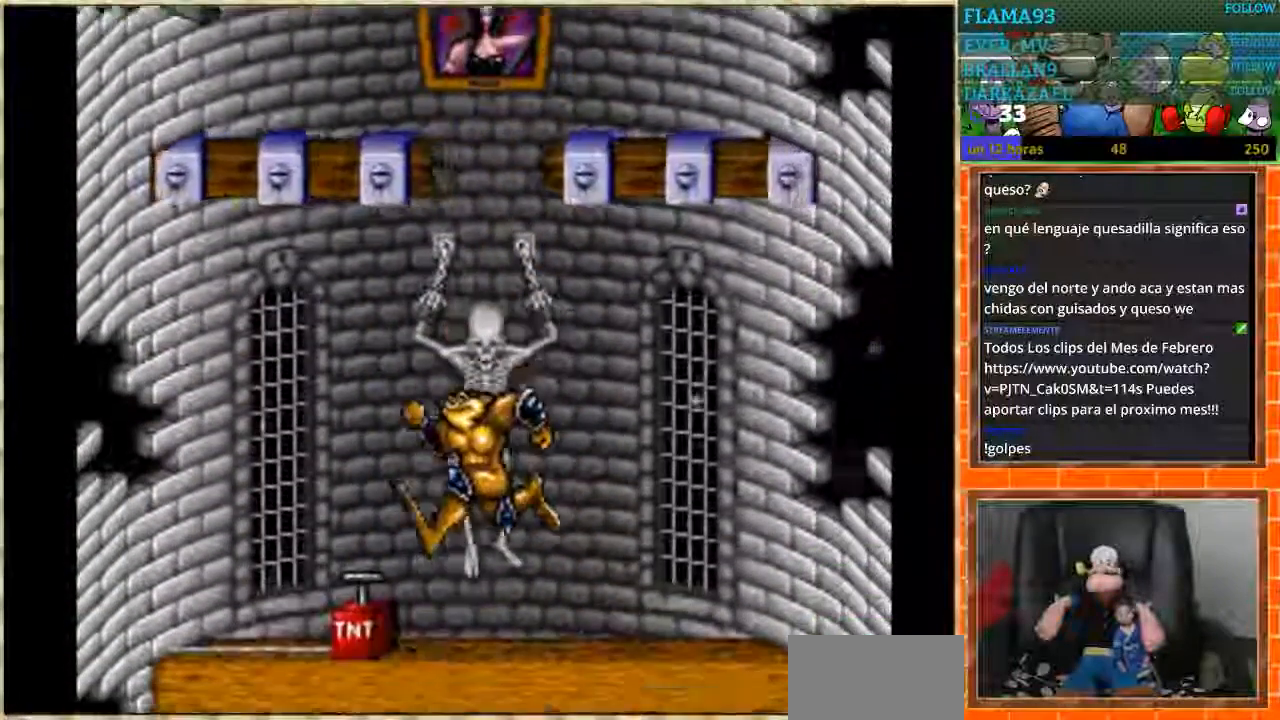
{"buttons": [], "events": [[67, "DPAD_LEFT", "up"], [233, "B", "down"], [333, "B", "up"]]}
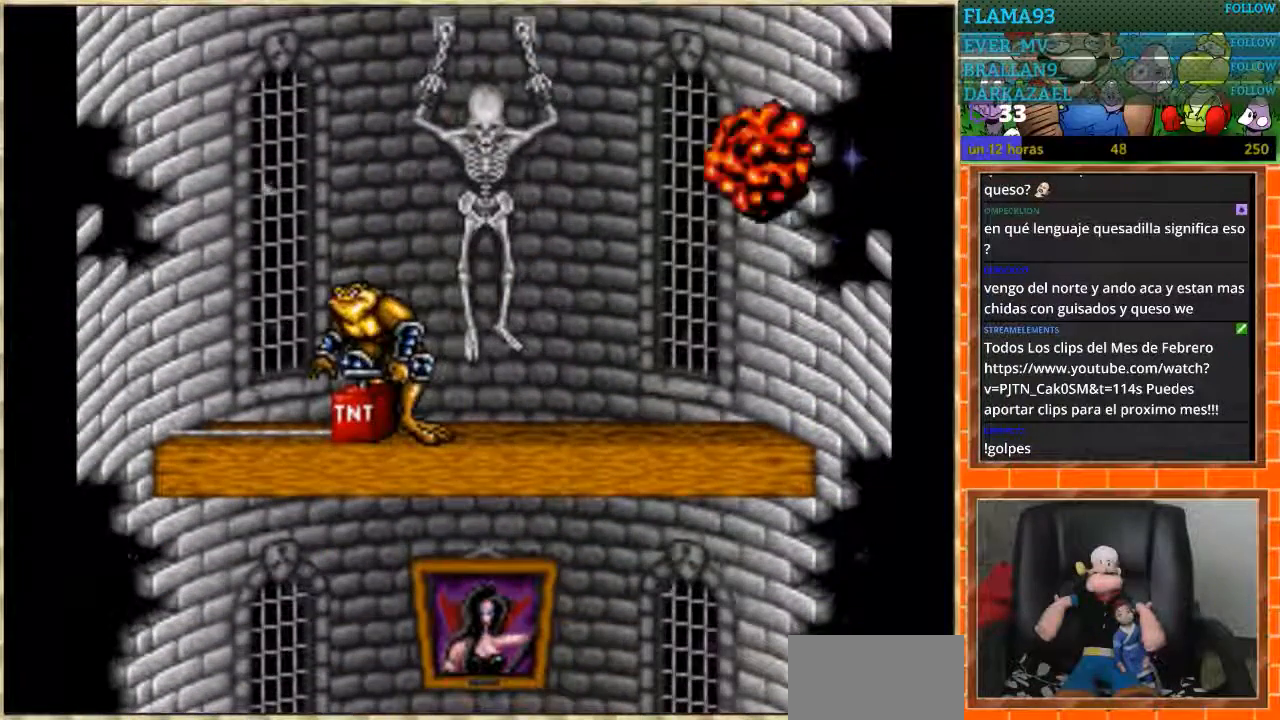
{"buttons": [], "events": [[434, "DPAD_RIGHT", "down"], [501, "DPAD_RIGHT", "up"]]}
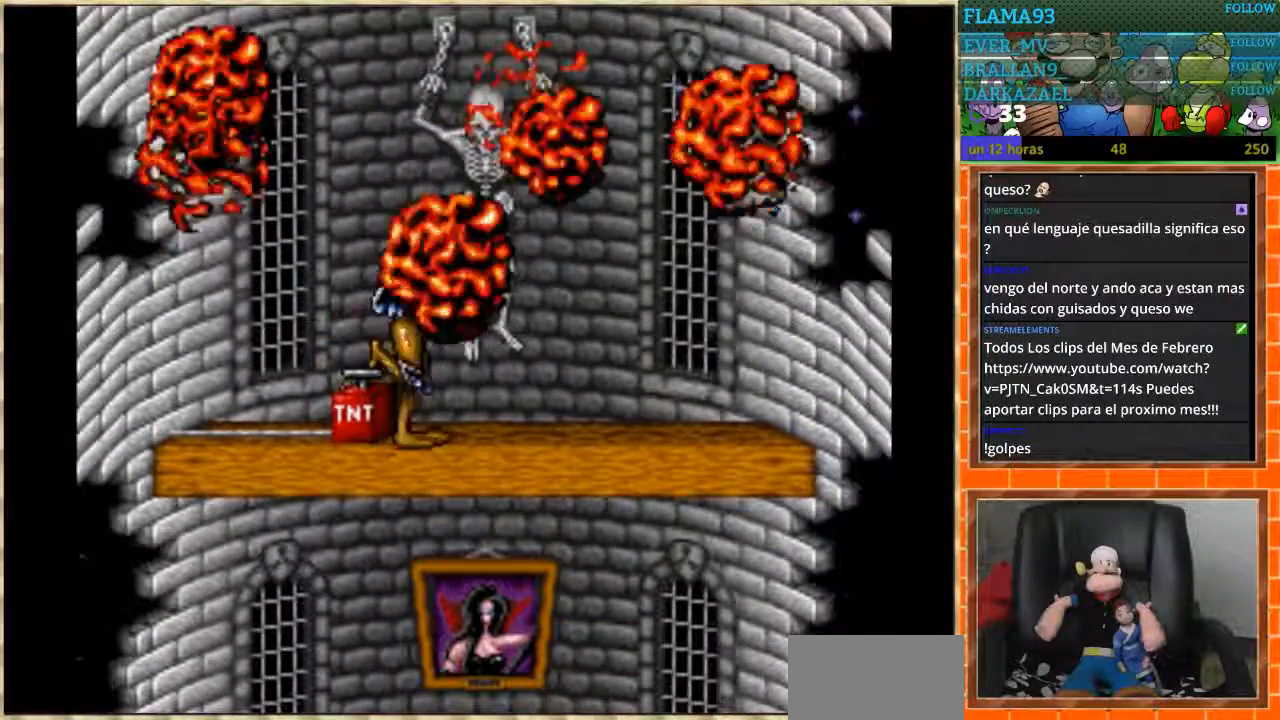
{"buttons": ["START"], "events": [[500, "START", "down"]]}
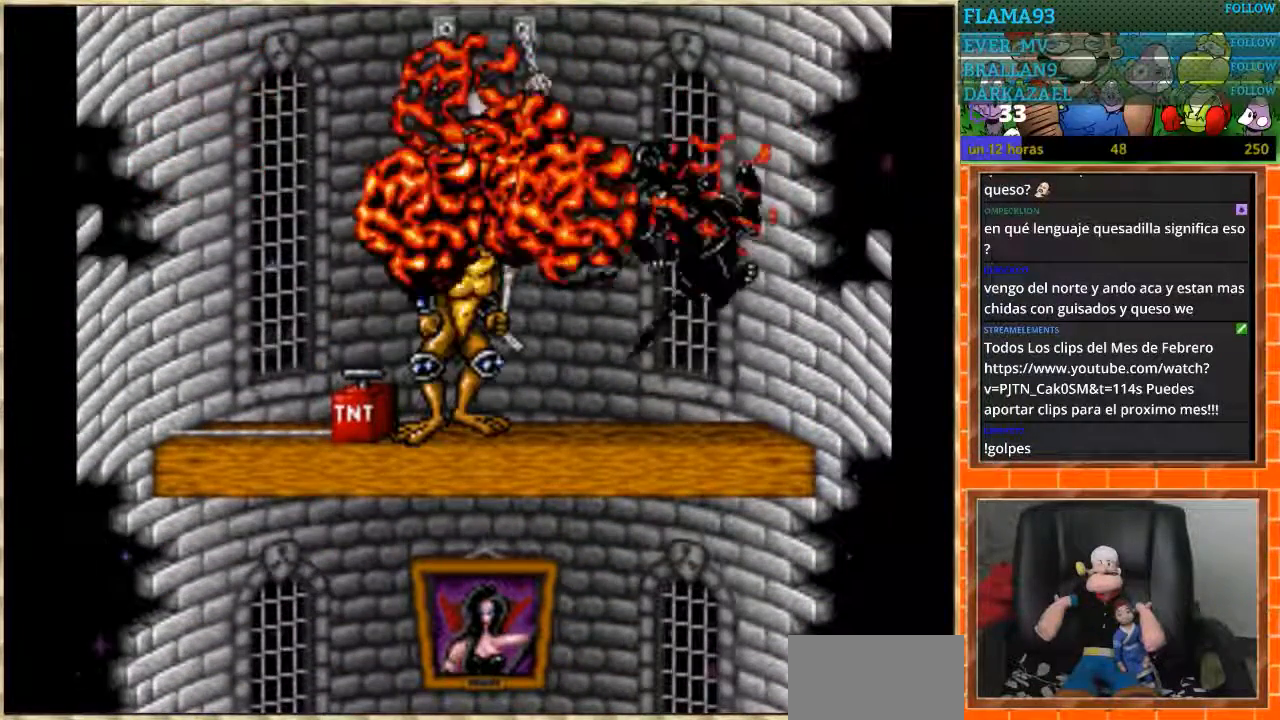
{"buttons": [], "events": [[200, "START", "up"]]}